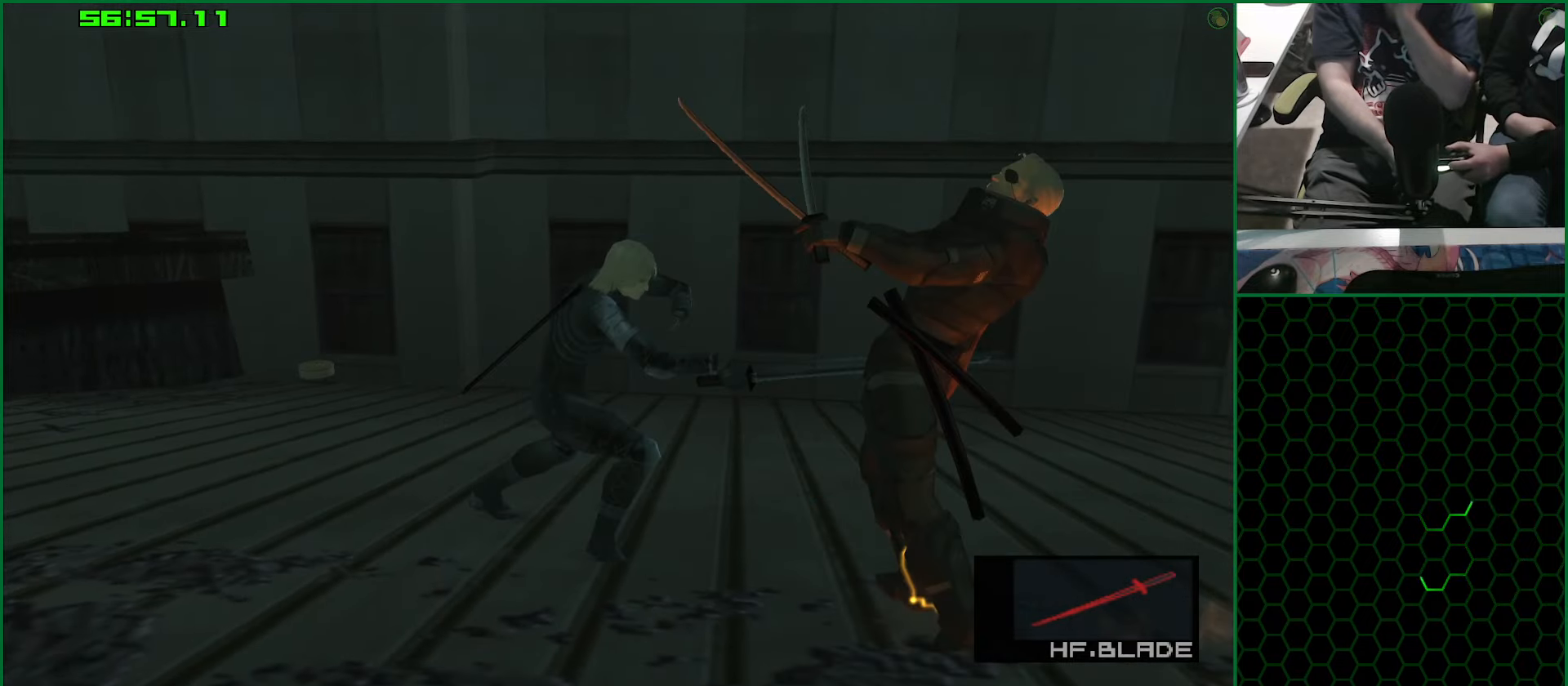
Gameplay with a controller (PlayStation layout); each line is a JSON object with the inputs held at the frame after it (dt_ms = milliseconds from this image to that frame). "events" lists button and stick changes between this image and that frame as [ms after this image, input, new state], when the widget could be followed in between.
{"dt_ms": 1000, "buttons": ["CROSS"], "left_stick": "center", "right_stick": "center", "events": [[384, "CROSS", "down"], [500, "CROSS", "up"], [534, "left_stick", "center"], [550, "CROSS", "down"], [634, "CROSS", "up"], [684, "CROSS", "down"], [700, "L1", "up"], [767, "CROSS", "up"], [834, "CROSS", "down"], [917, "CROSS", "up"], [967, "CROSS", "down"]]}
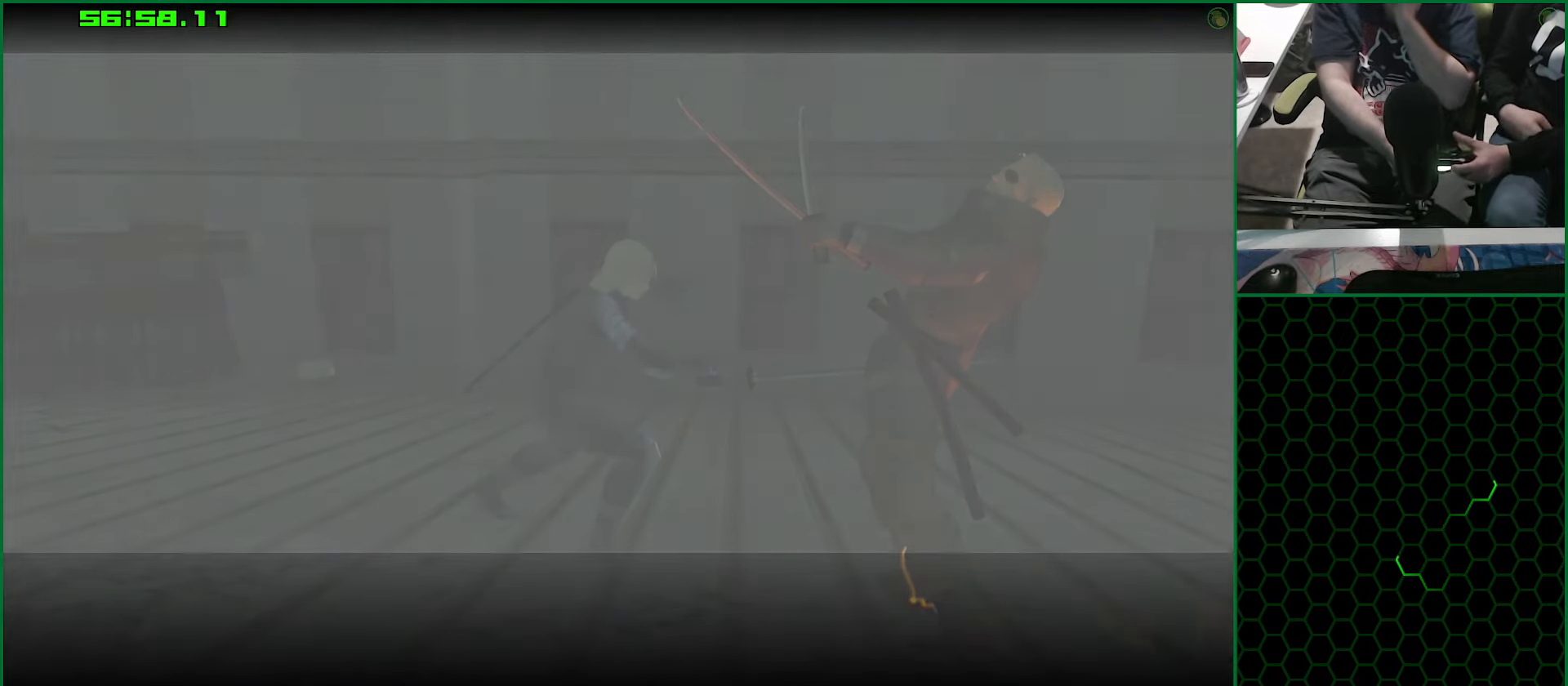
{"dt_ms": 500, "buttons": ["CROSS"], "left_stick": "center", "right_stick": "center", "events": [[34, "CROSS", "up"], [100, "CROSS", "down"], [200, "CROSS", "up"], [234, "CROSS", "down"], [334, "CROSS", "up"], [350, "HOME", "down"], [384, "CROSS", "down"], [467, "CROSS", "up"], [500, "CROSS", "down"], [500, "HOME", "up"]]}
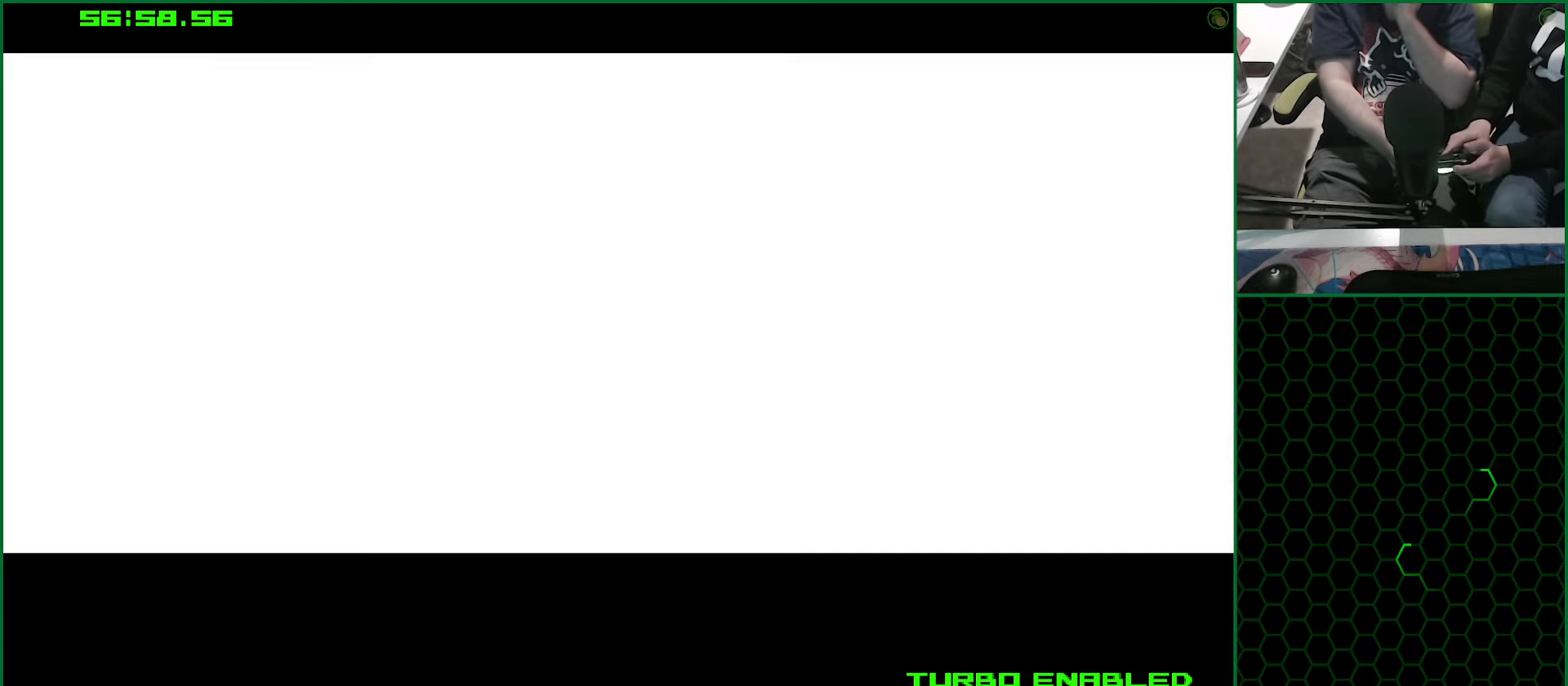
{"dt_ms": 500, "buttons": [], "left_stick": "center", "right_stick": "center", "events": [[84, "CROSS", "up"], [134, "CROSS", "down"], [217, "CROSS", "up"], [284, "CROSS", "down"], [367, "CROSS", "up"], [417, "CROSS", "down"], [500, "CROSS", "up"]]}
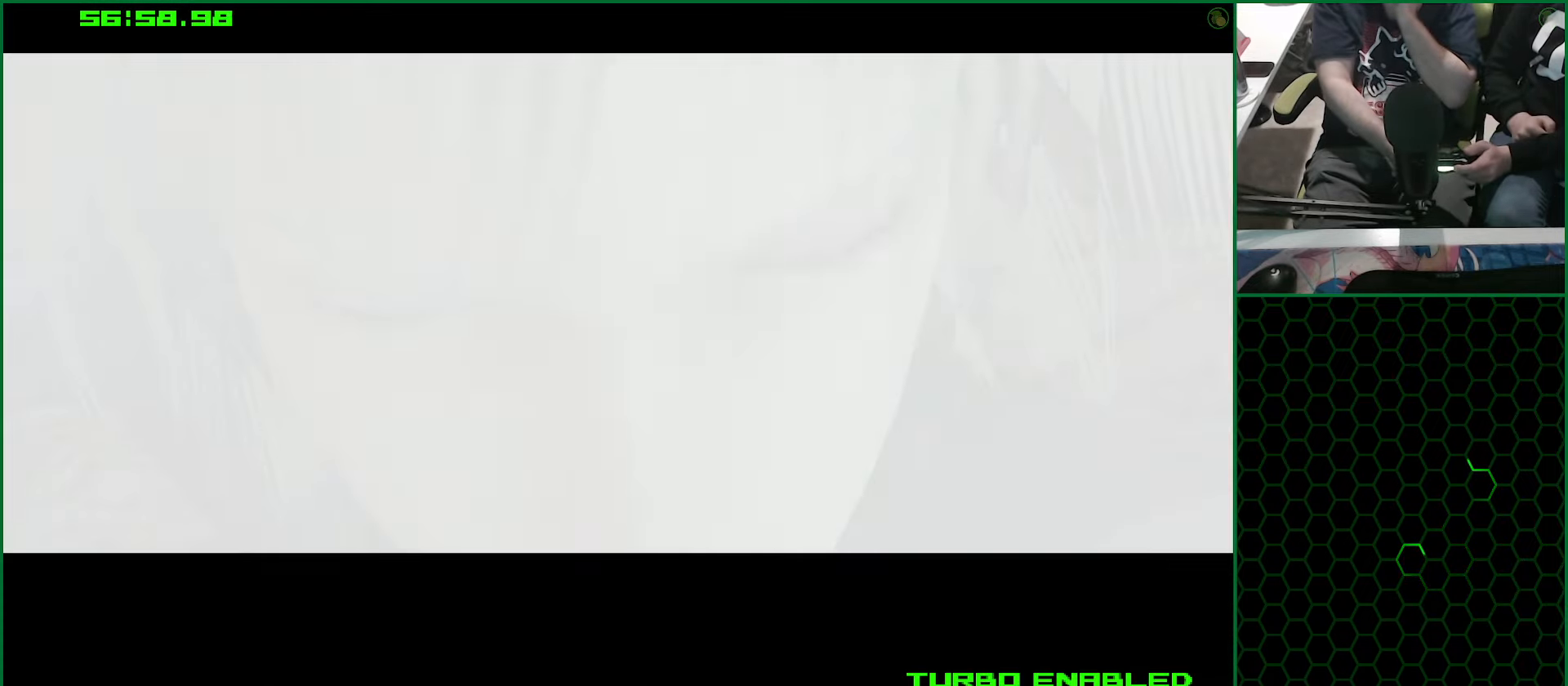
{"dt_ms": 500, "buttons": ["CROSS"], "left_stick": "center", "right_stick": "center", "events": [[17, "CROSS", "down"], [134, "CROSS", "up"], [184, "CROSS", "down"], [250, "CROSS", "up"], [300, "CROSS", "down"]]}
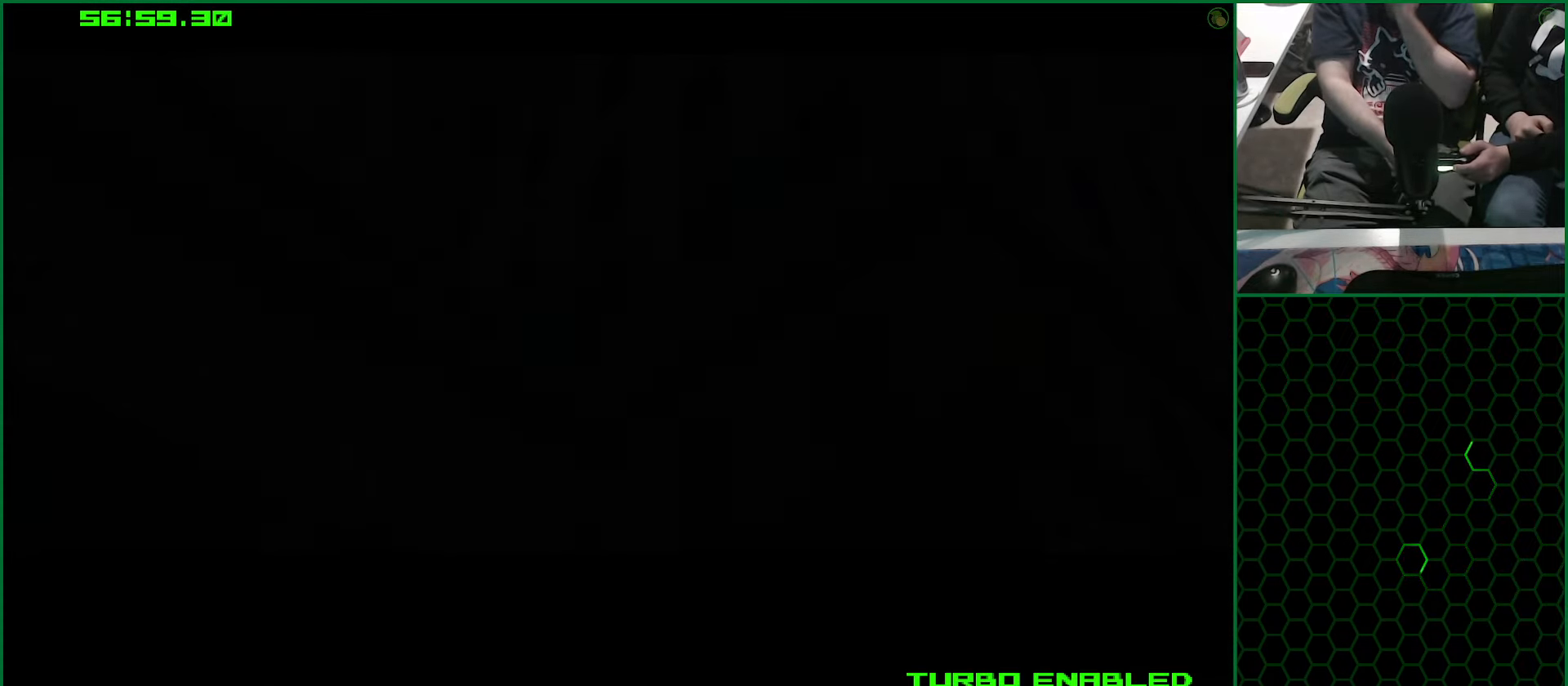
{"dt_ms": 500, "buttons": ["CROSS"], "left_stick": "center", "right_stick": "center", "events": [[17, "CROSS", "up"], [50, "CROSS", "down"]]}
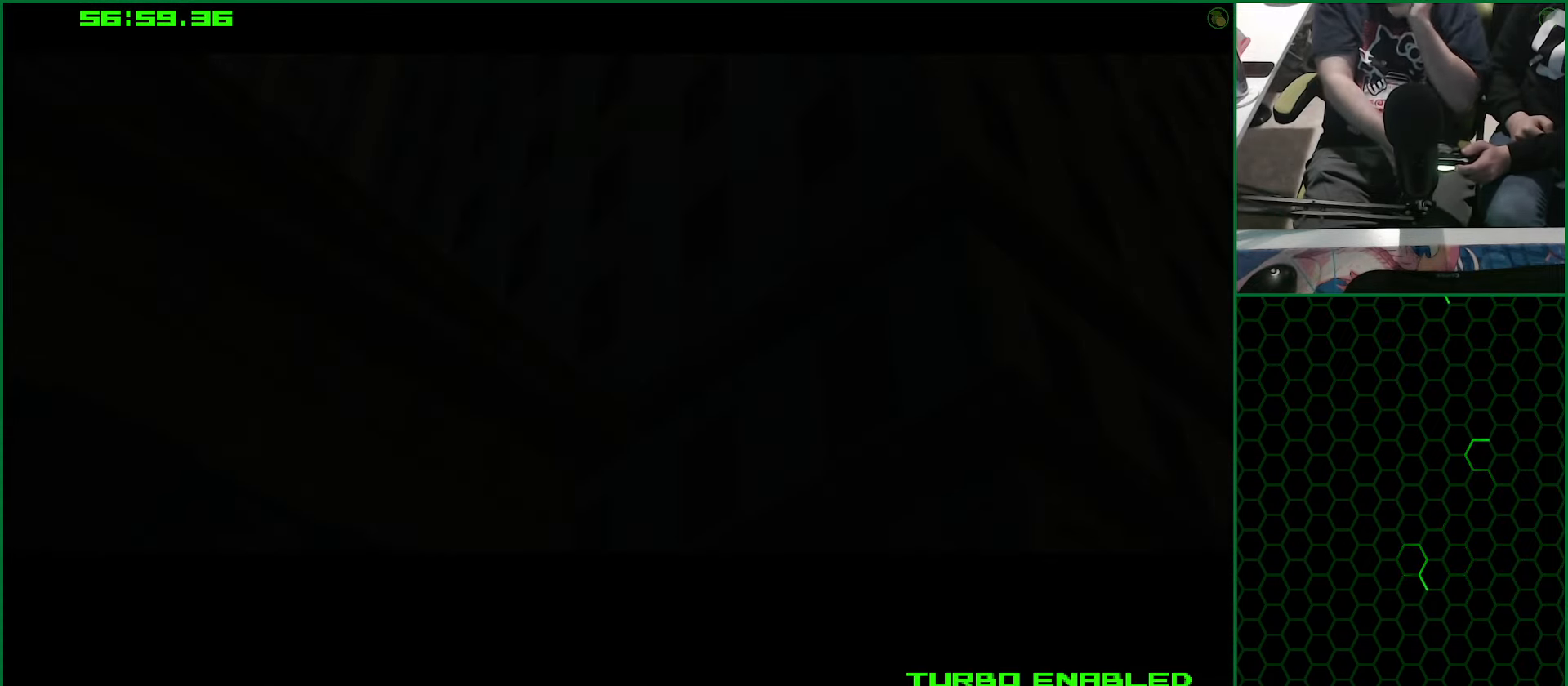
{"dt_ms": 500, "buttons": ["CROSS"], "left_stick": "center", "right_stick": "center", "events": []}
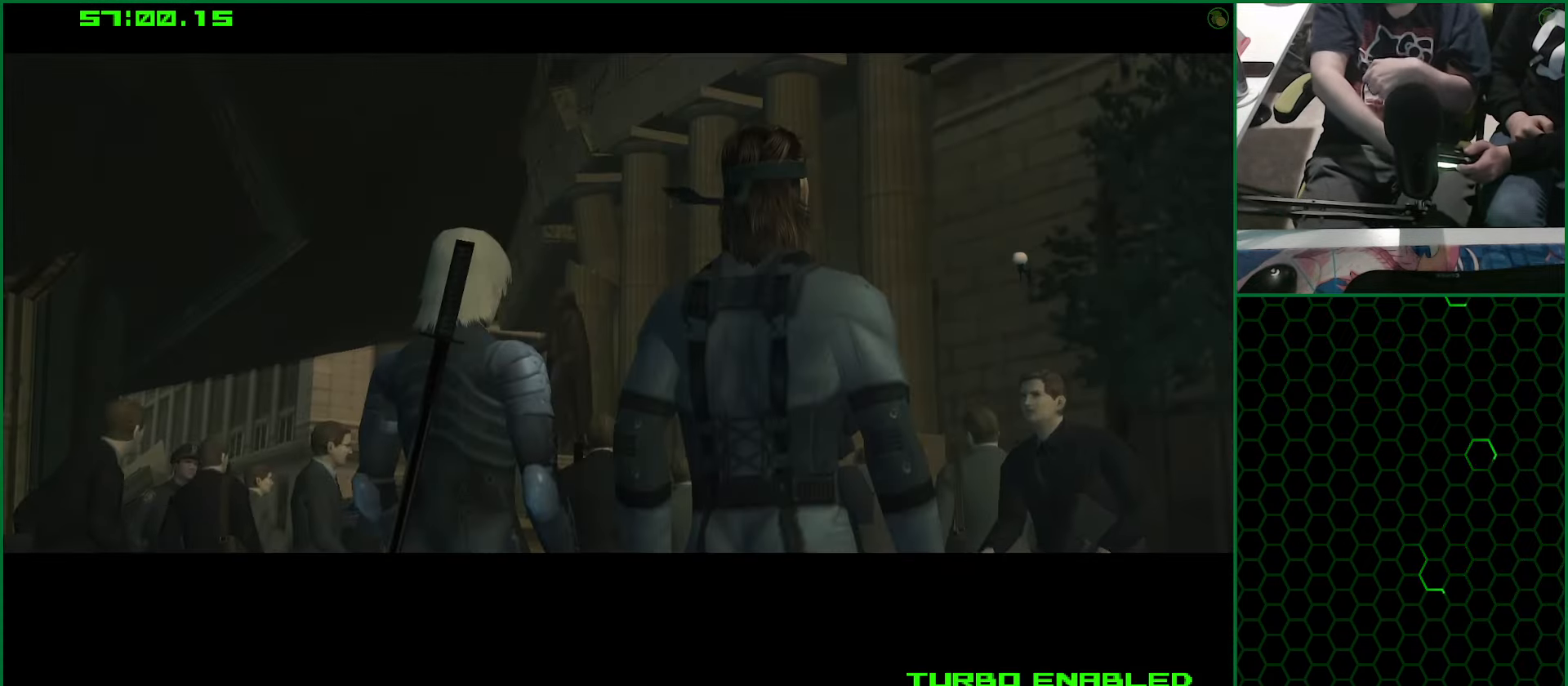
{"dt_ms": 500, "buttons": ["CROSS"], "left_stick": "center", "right_stick": "center", "events": []}
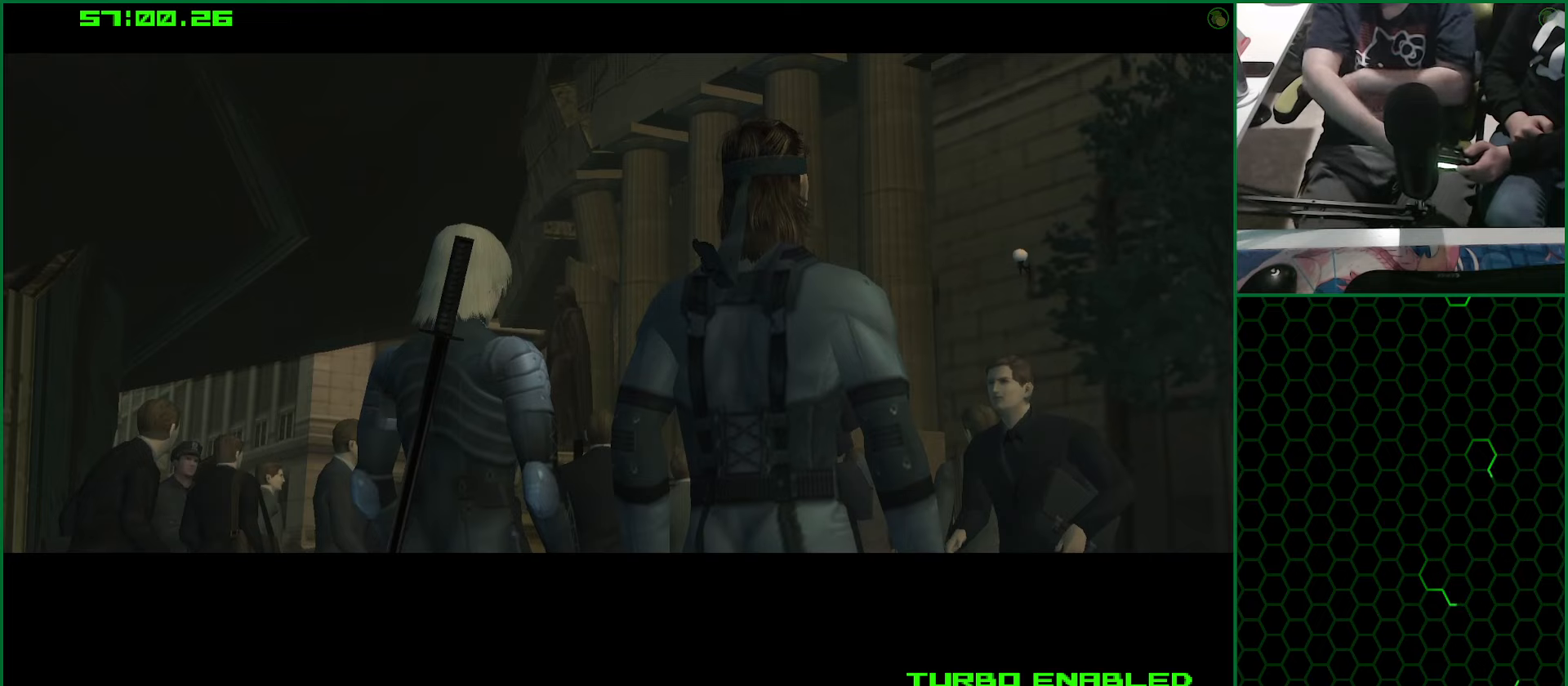
{"dt_ms": 500, "buttons": ["CROSS"], "left_stick": "center", "right_stick": "center", "events": []}
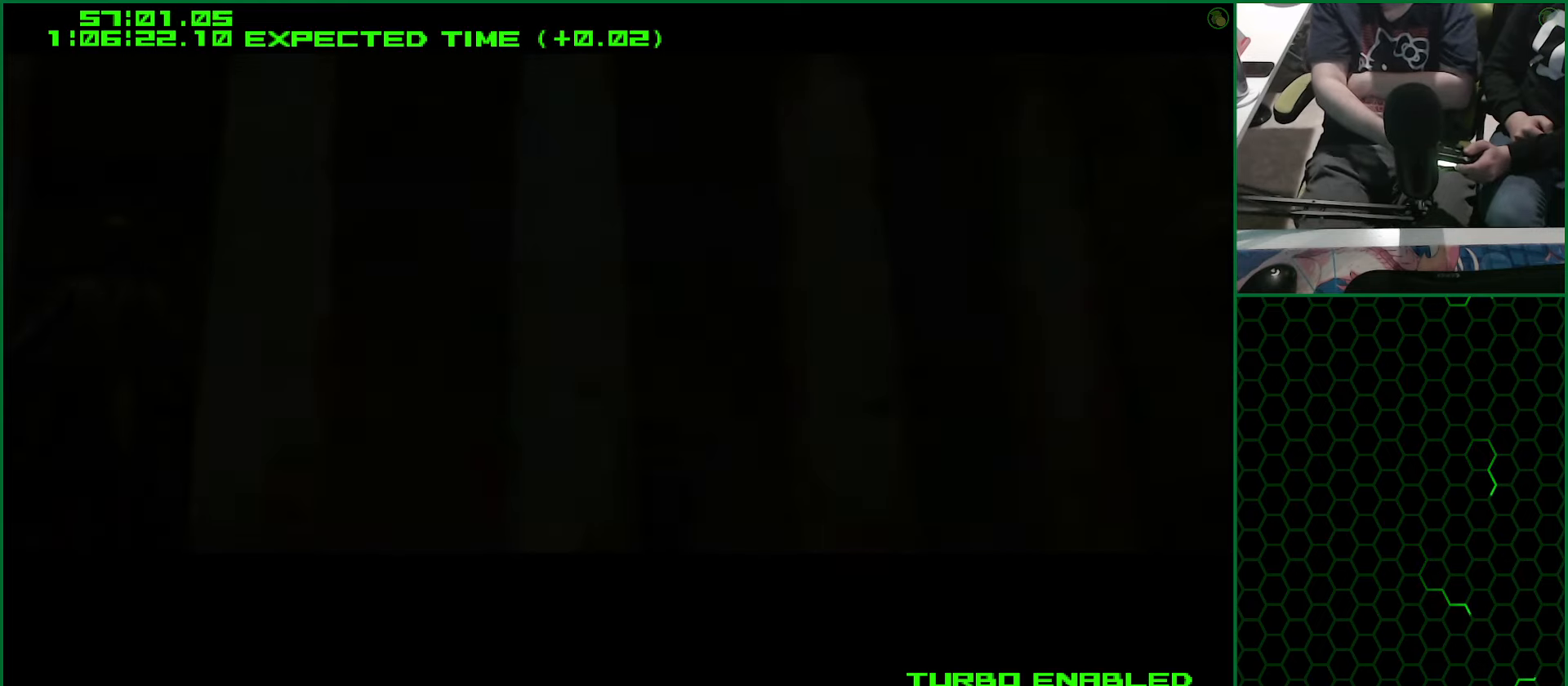
{"dt_ms": 500, "buttons": ["CROSS"], "left_stick": "center", "right_stick": "center", "events": []}
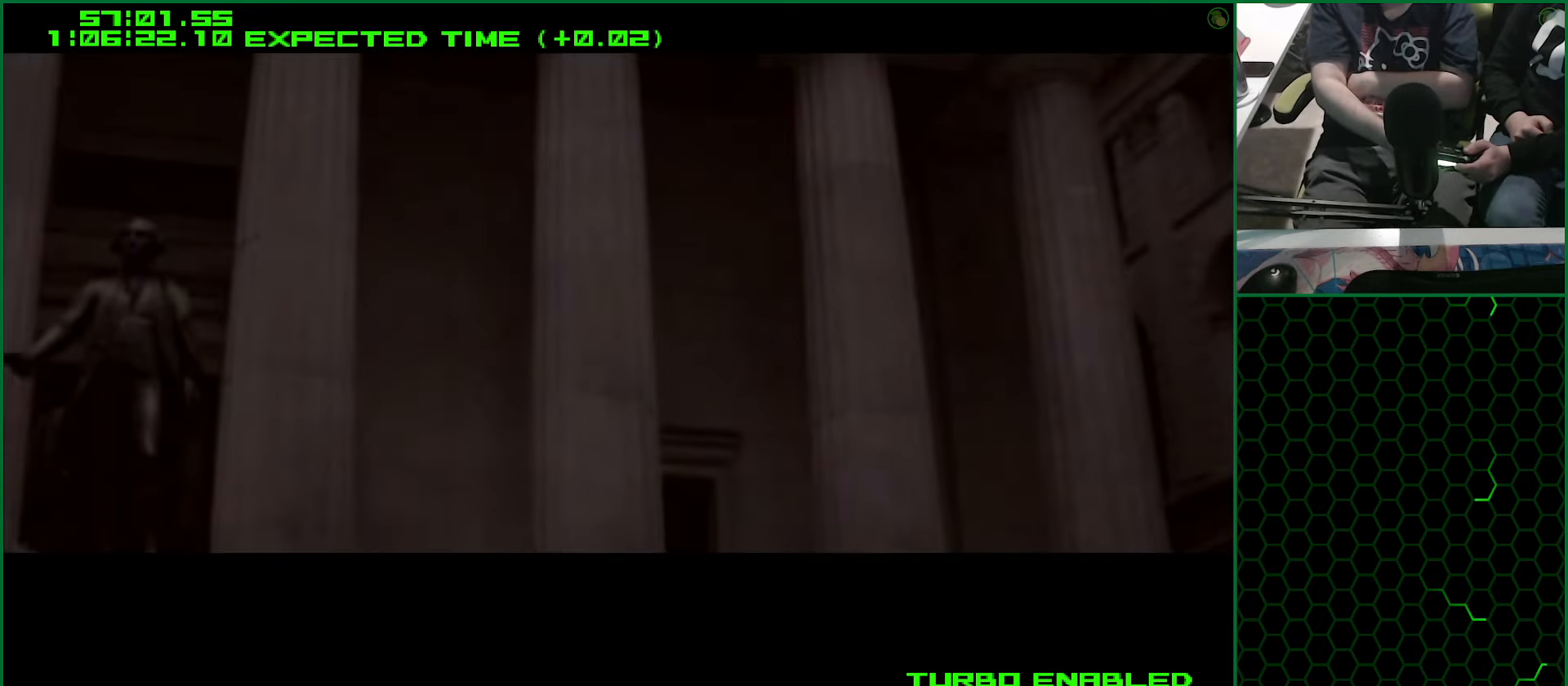
{"dt_ms": 500, "buttons": ["CROSS"], "left_stick": "center", "right_stick": "center", "events": []}
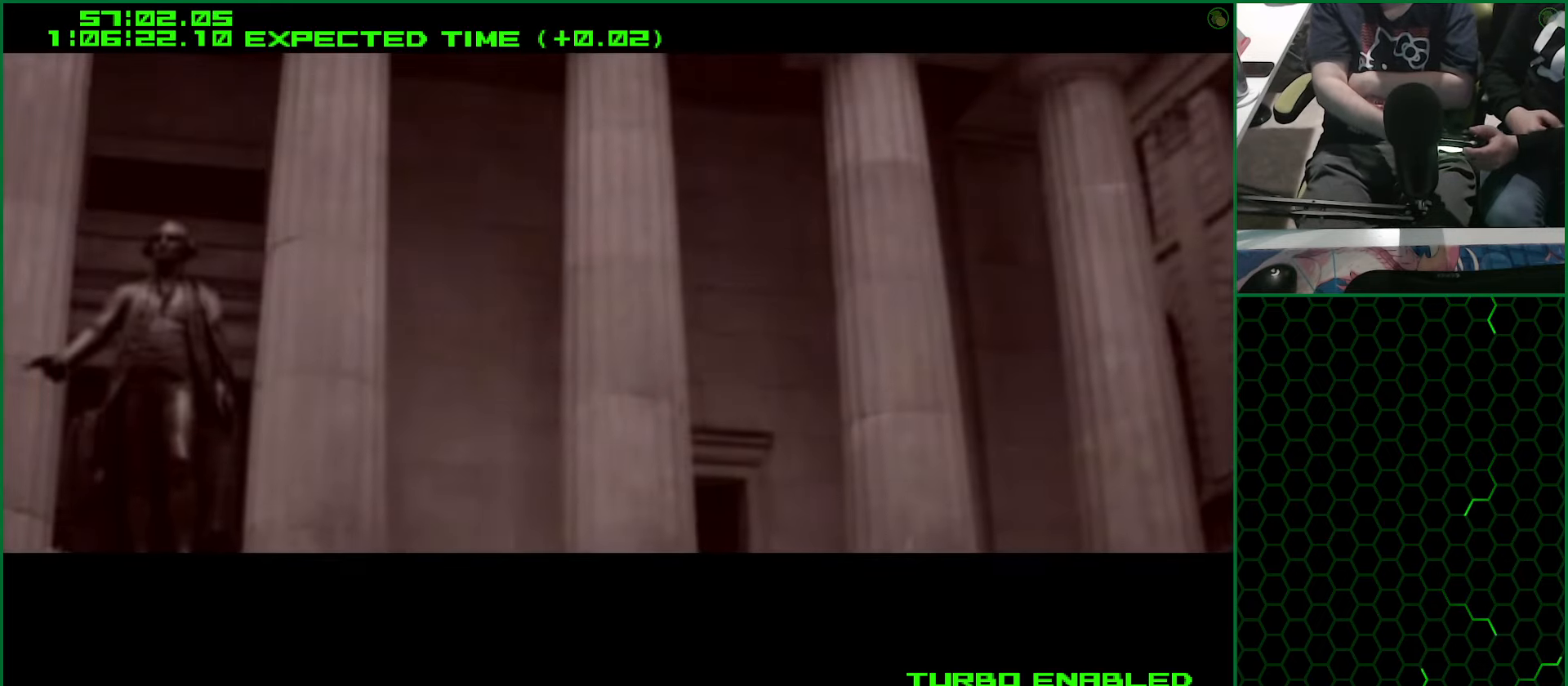
{"dt_ms": 500, "buttons": ["CROSS"], "left_stick": "center", "right_stick": "center", "events": []}
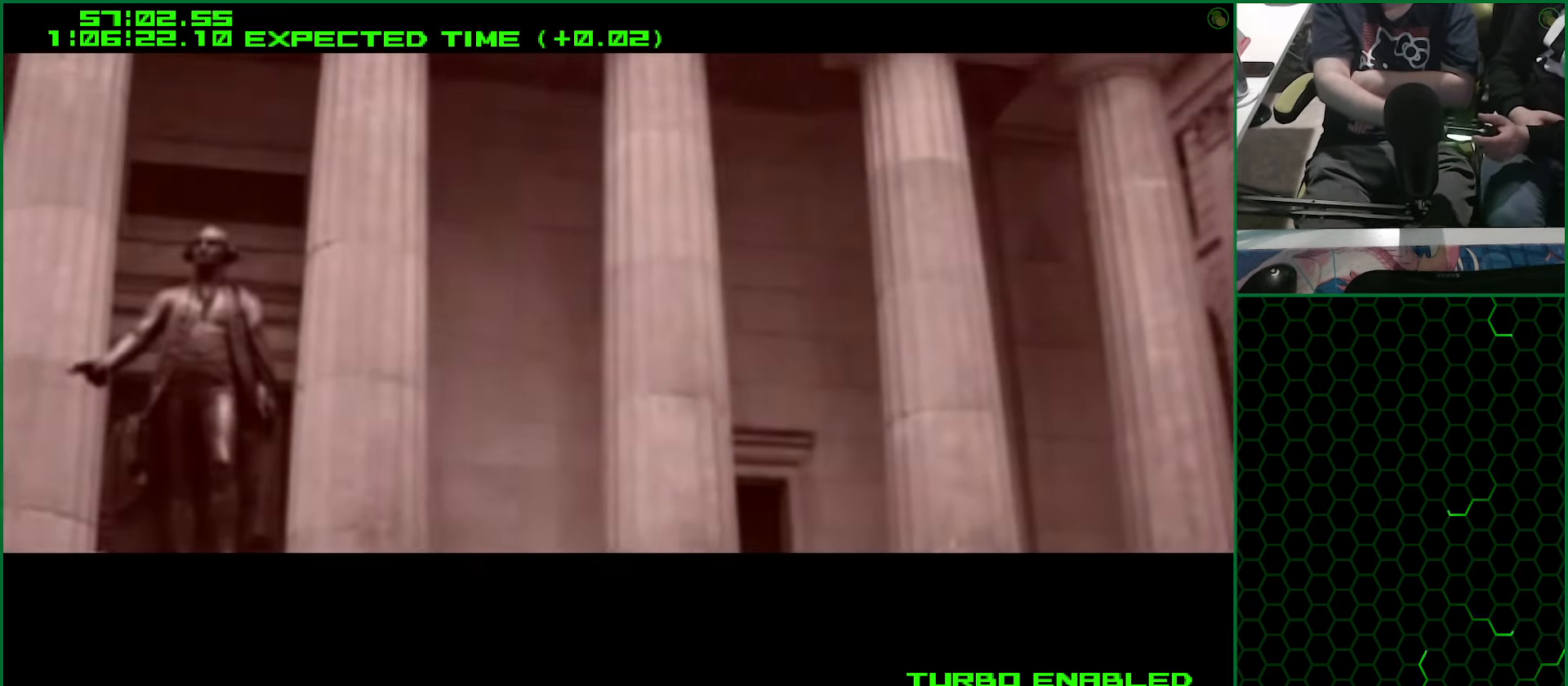
{"dt_ms": 500, "buttons": ["CROSS"], "left_stick": "center", "right_stick": "center", "events": []}
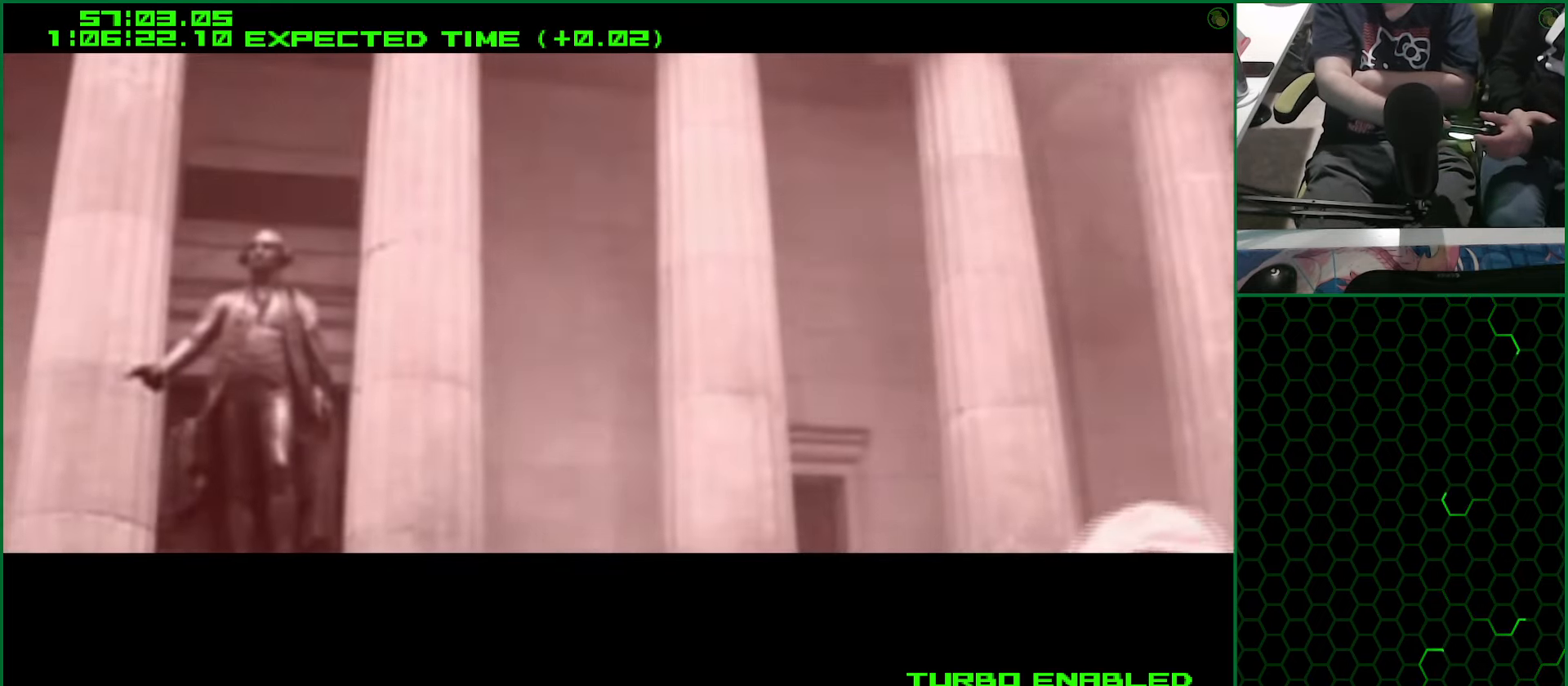
{"dt_ms": 500, "buttons": ["CROSS"], "left_stick": "center", "right_stick": "center", "events": []}
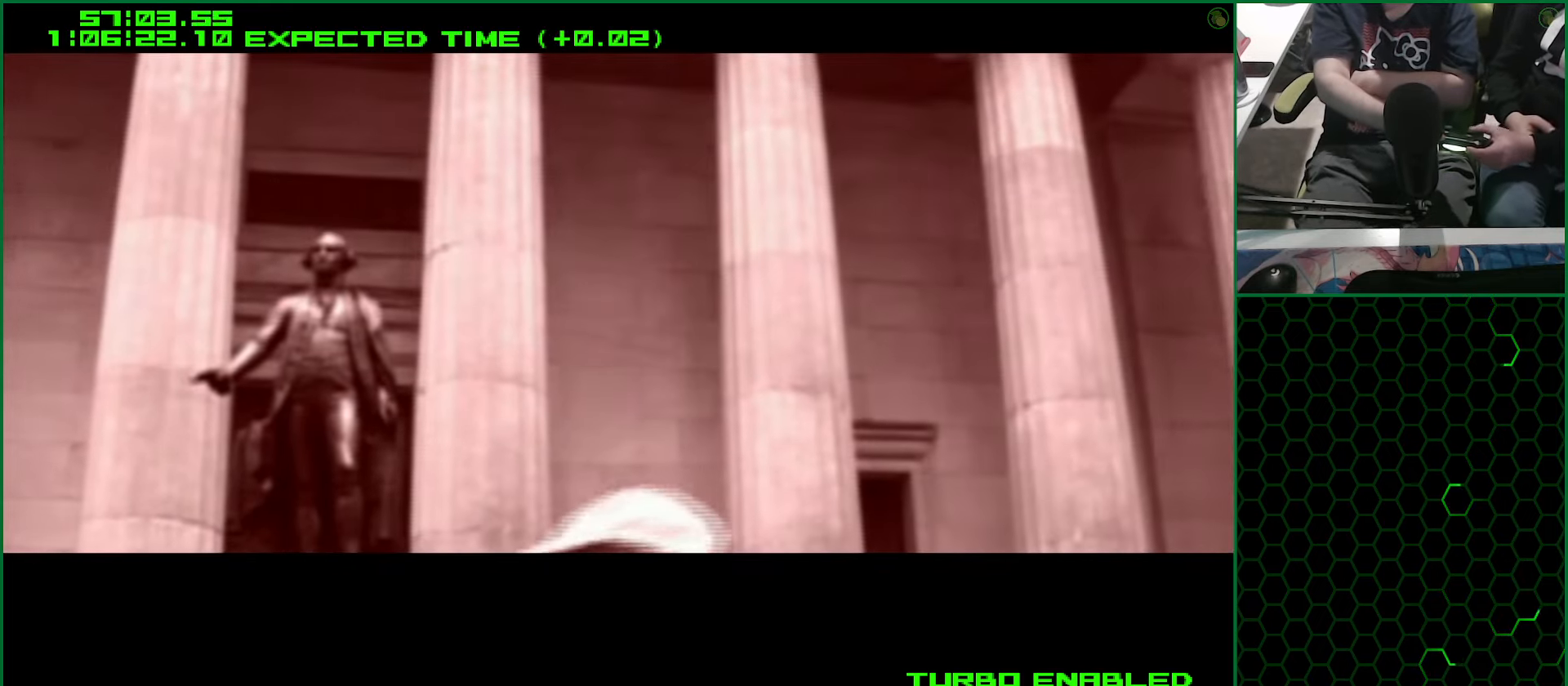
{"dt_ms": 500, "buttons": ["CROSS"], "left_stick": "center", "right_stick": "center", "events": []}
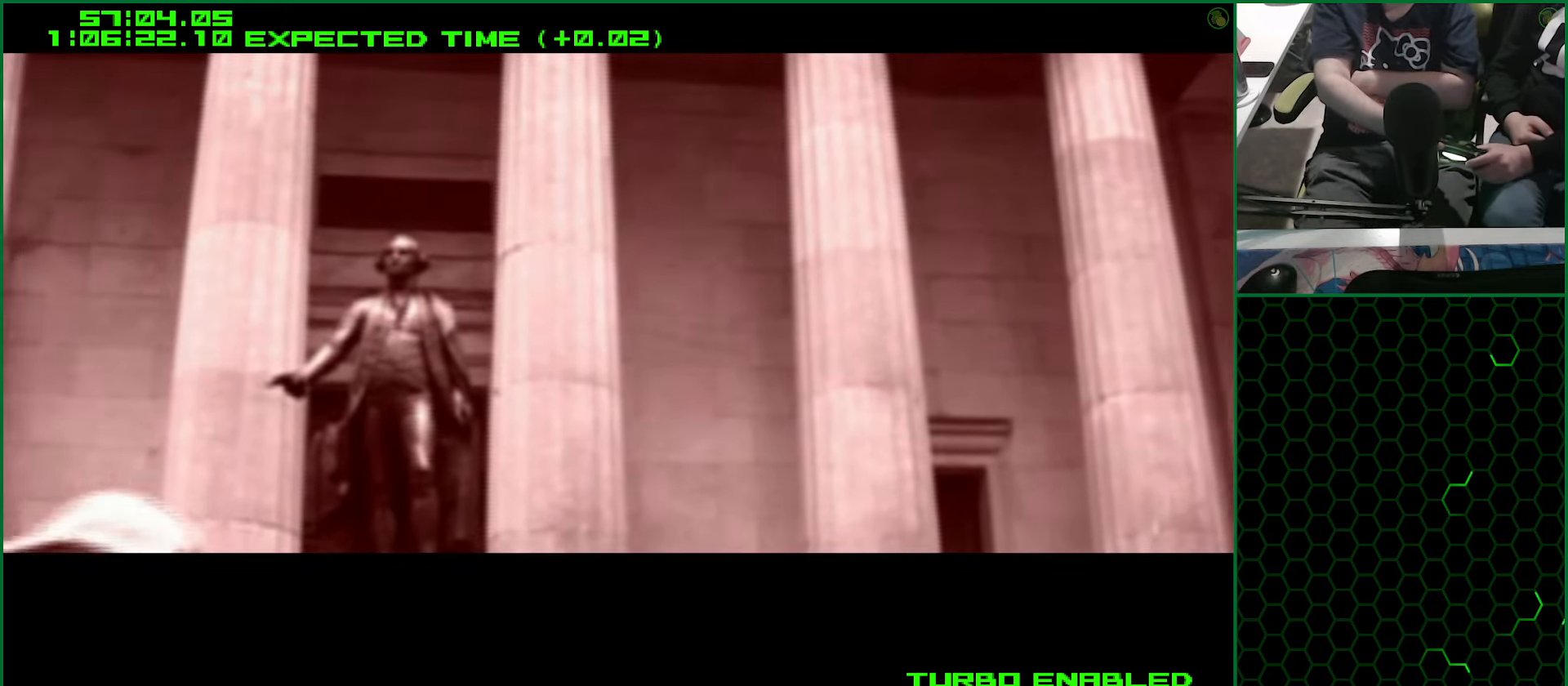
{"dt_ms": 500, "buttons": ["CROSS"], "left_stick": "center", "right_stick": "center", "events": []}
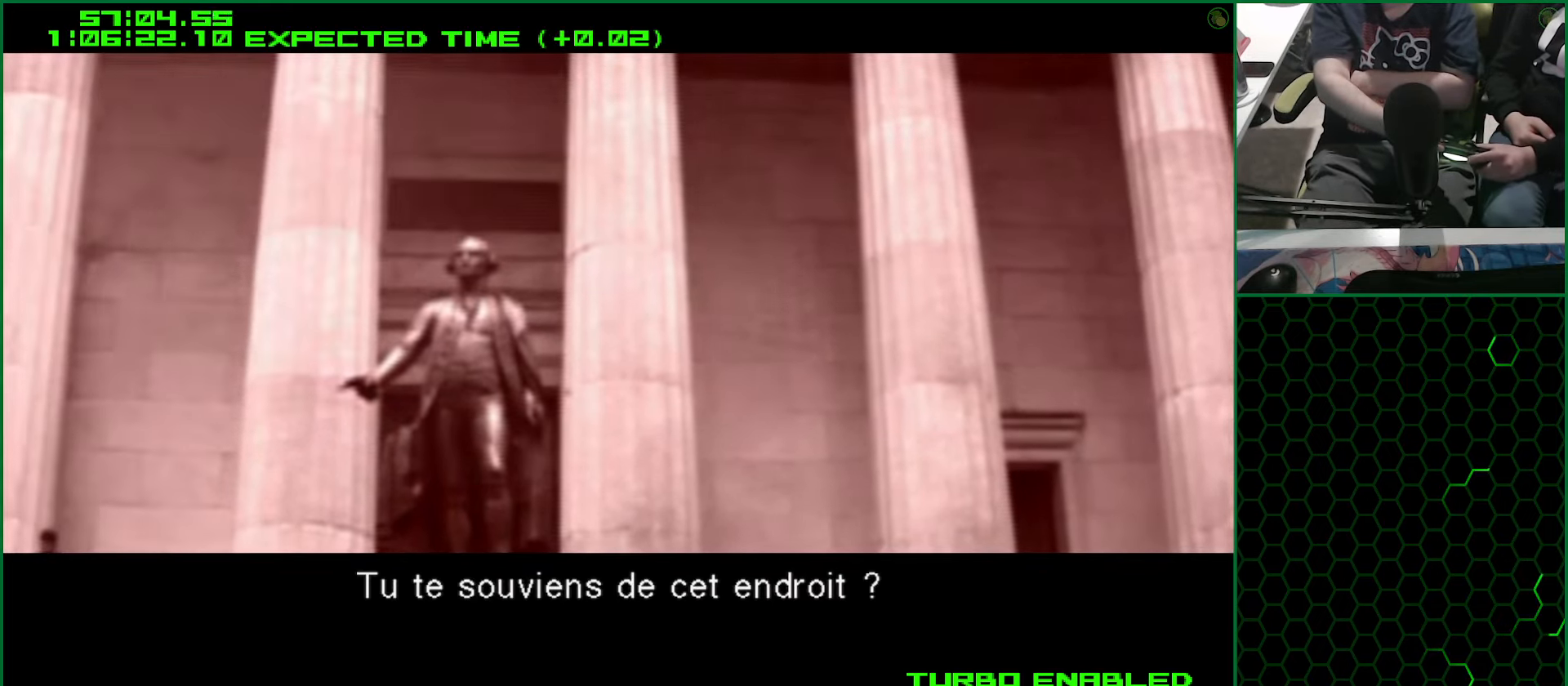
{"dt_ms": 500, "buttons": ["CROSS"], "left_stick": "center", "right_stick": "center", "events": []}
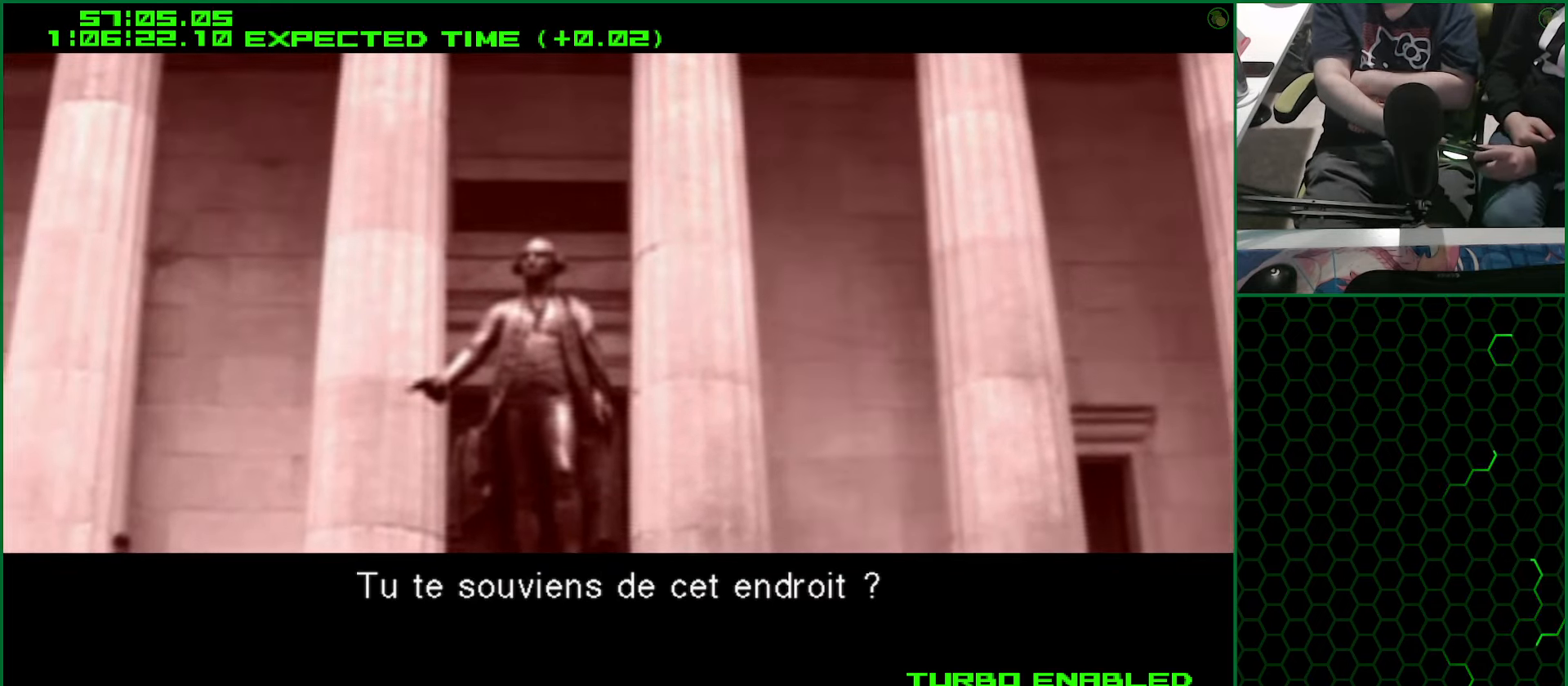
{"dt_ms": 500, "buttons": ["CROSS"], "left_stick": "center", "right_stick": "center", "events": []}
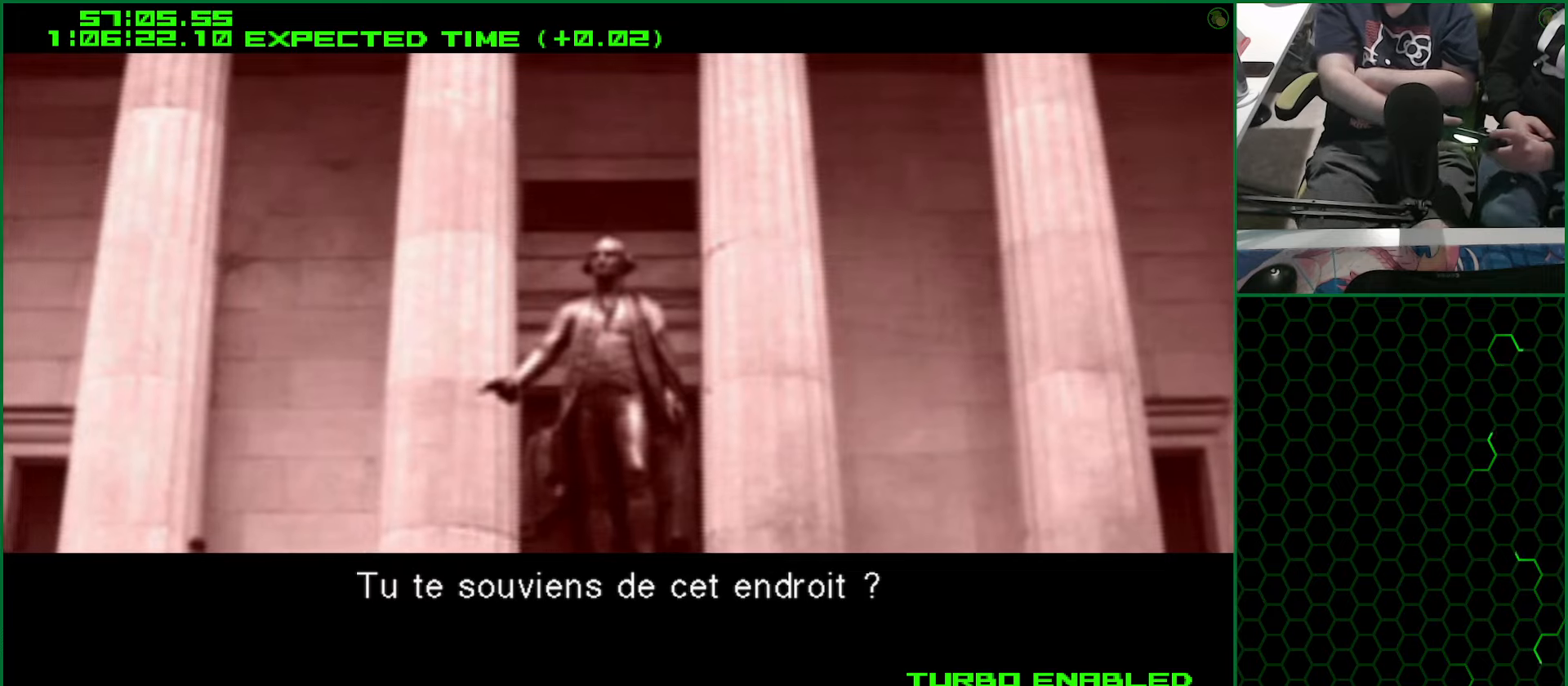
{"dt_ms": 500, "buttons": [], "left_stick": "center", "right_stick": "center", "events": [[283, "CROSS", "up"]]}